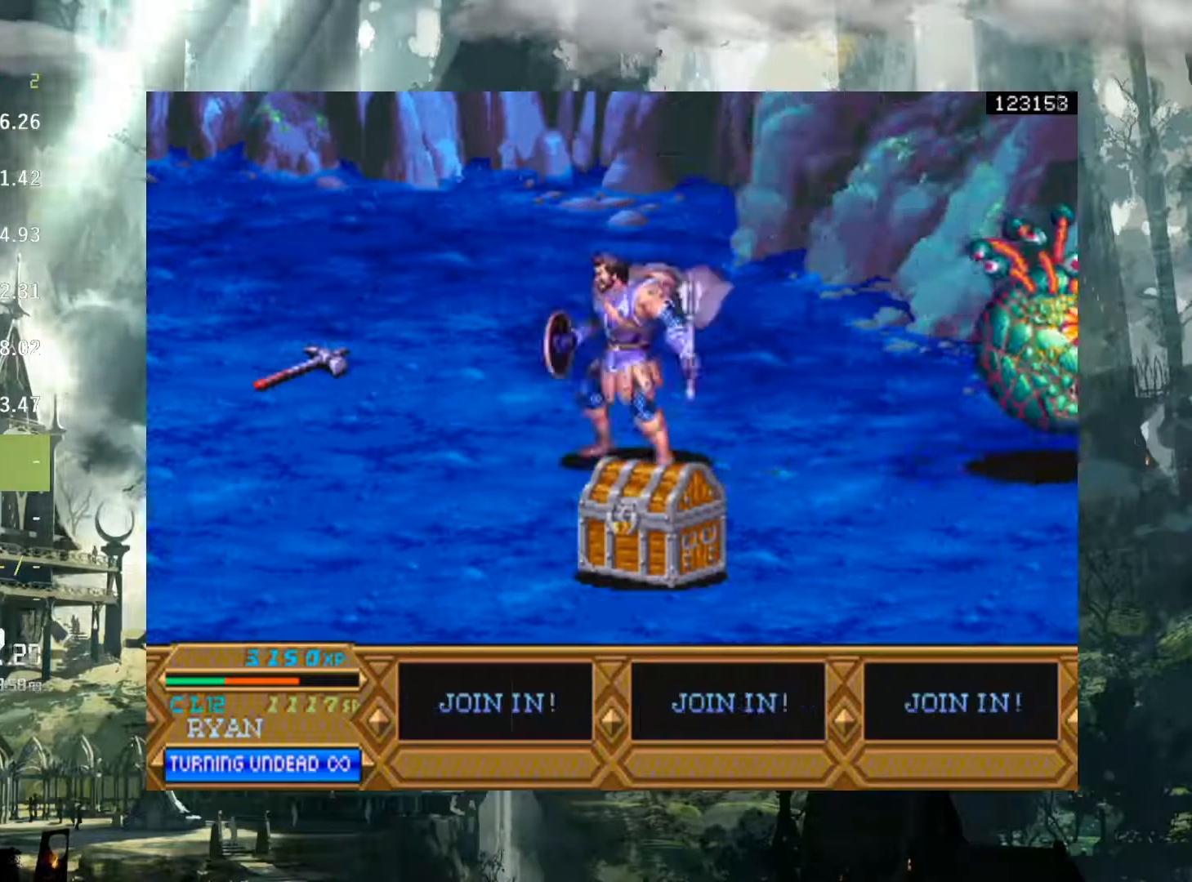
Gameplay with a controller (Xbox layout); each line is a JSON object with the inputs held at the frame after it. "events" lists button and stick changes between this image and that frame as [ms after this image, input, new state], when the widget could be followed in between. Not read: L3 R3 START left_stick right_stick.
{"buttons": ["DPAD_DOWN"], "events": [[167, "DPAD_DOWN", "down"]]}
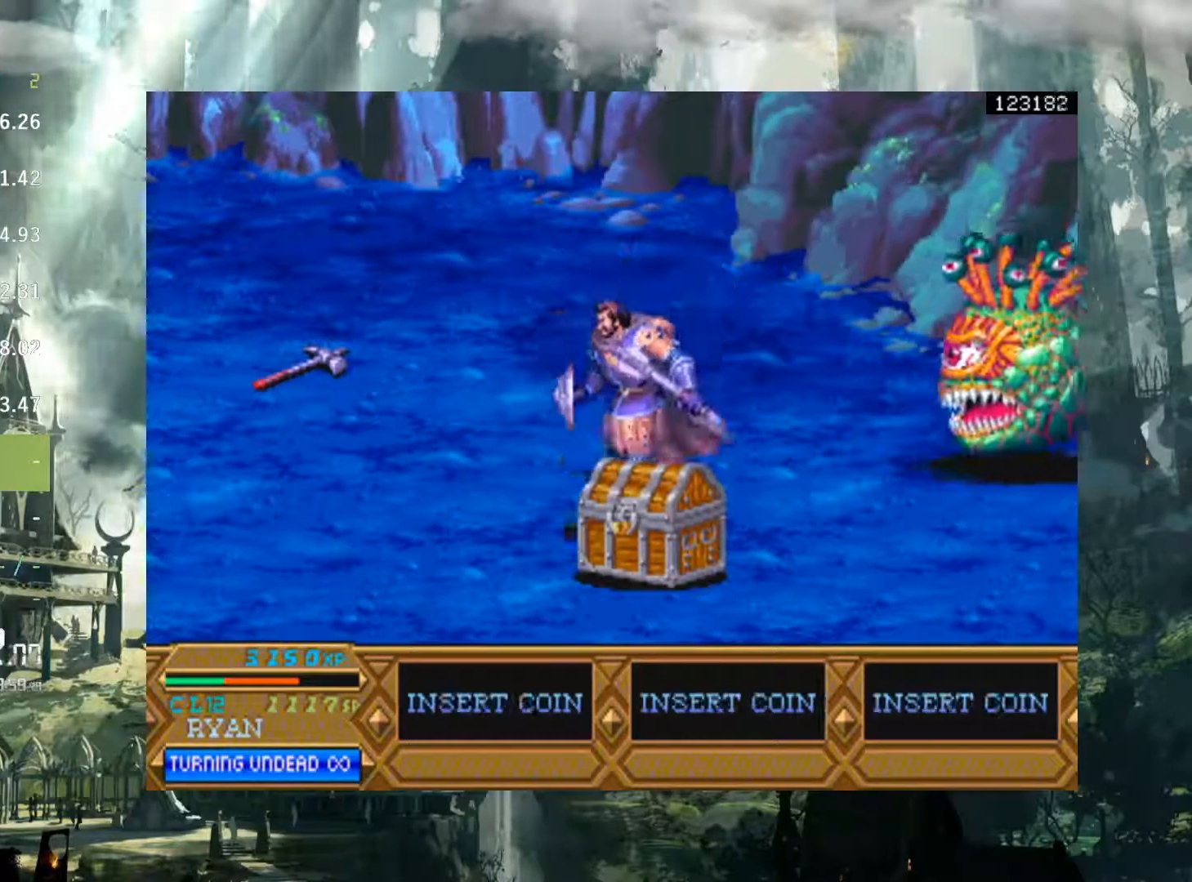
{"buttons": ["DPAD_DOWN"], "events": [[267, "X", "down"], [367, "X", "up"]]}
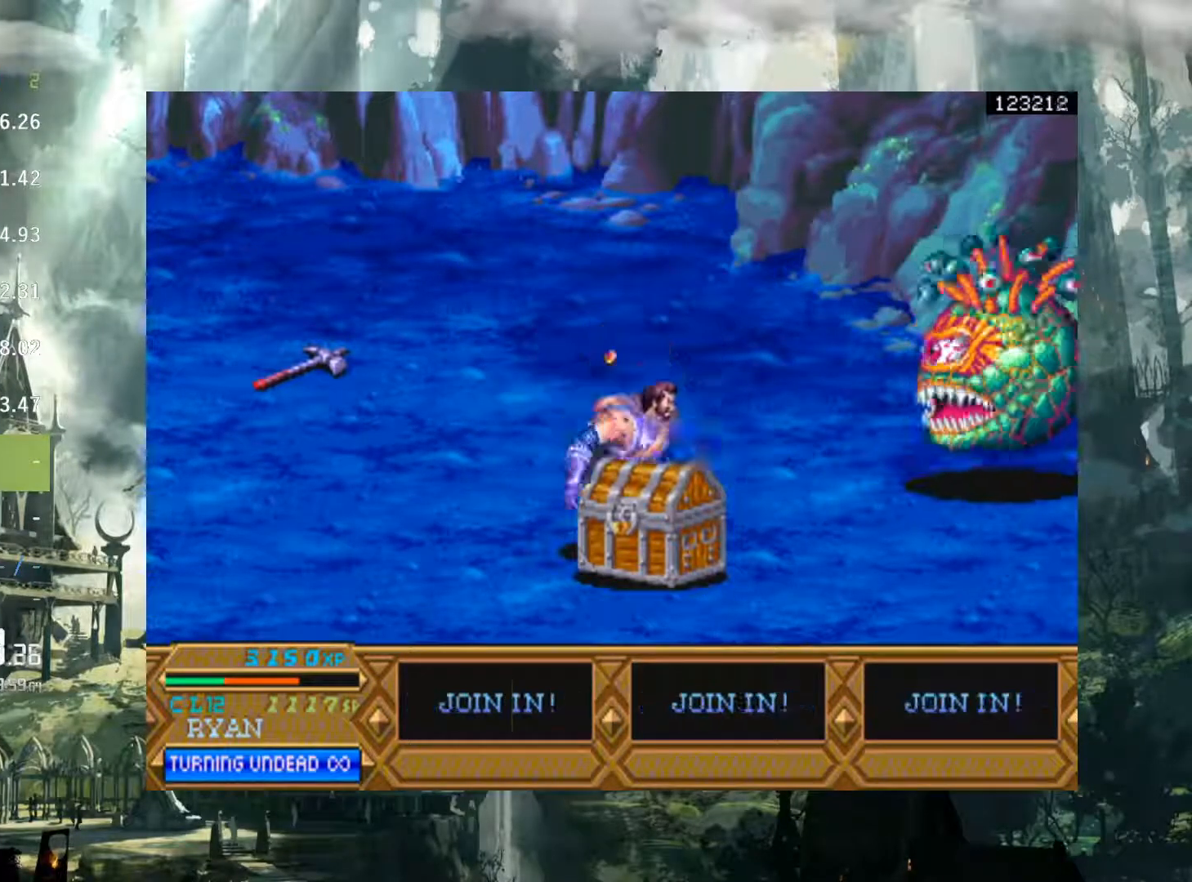
{"buttons": ["DPAD_DOWN"], "events": []}
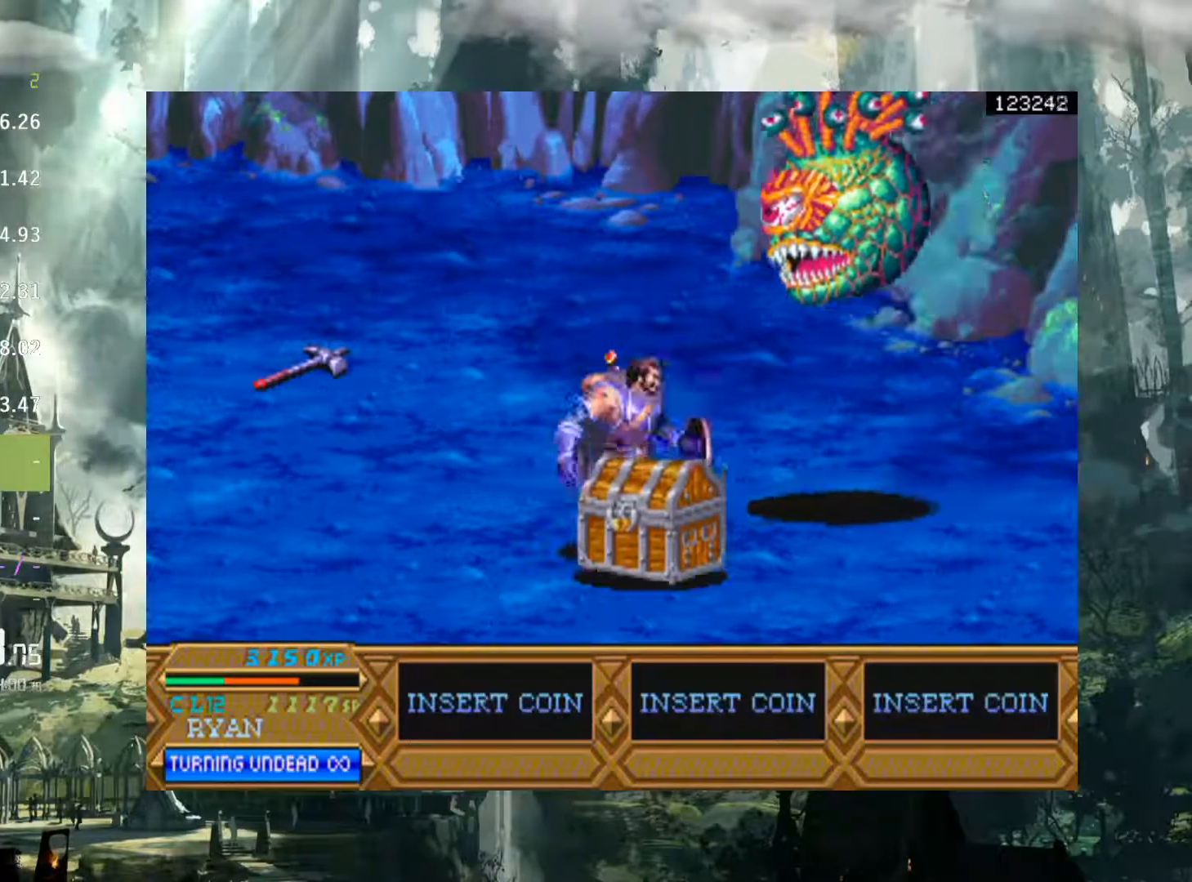
{"buttons": ["DPAD_DOWN"], "events": []}
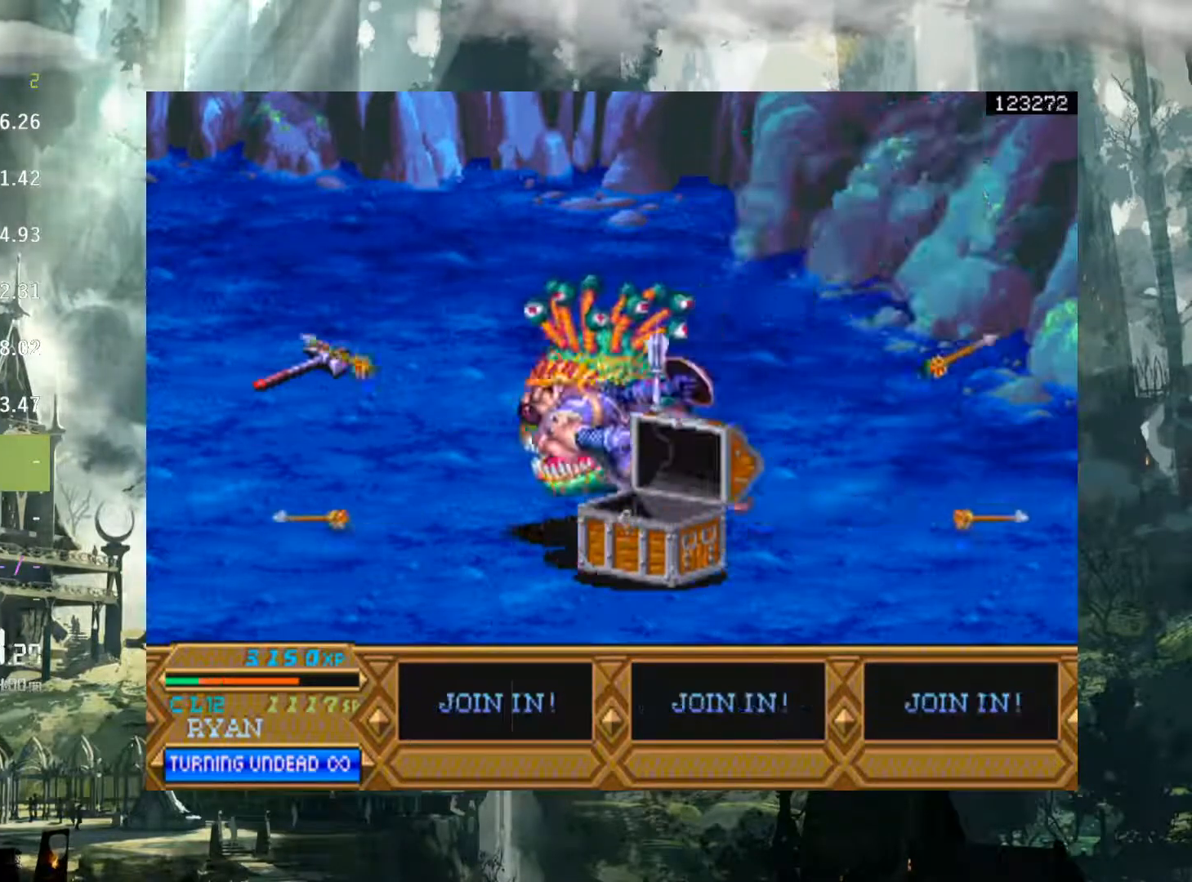
{"buttons": [], "events": [[400, "DPAD_DOWN", "up"]]}
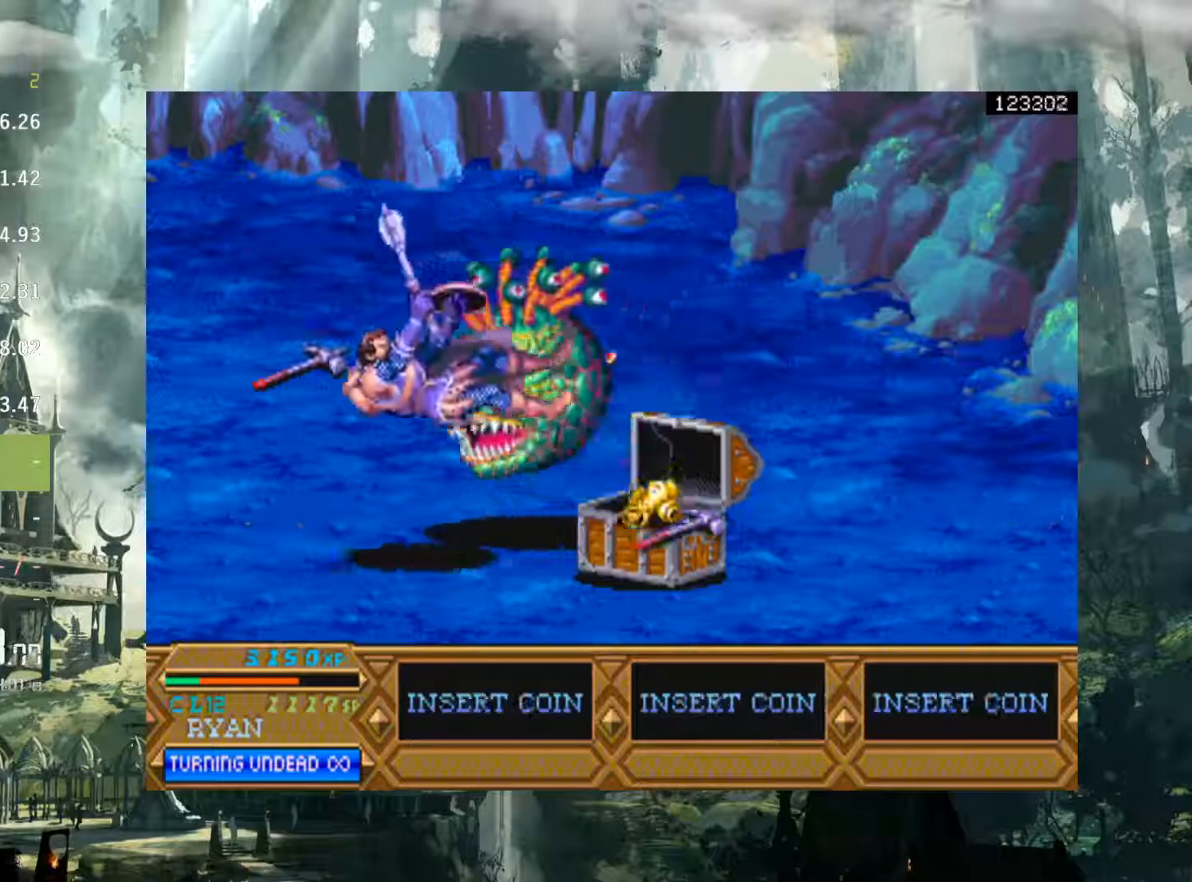
{"buttons": ["DPAD_RIGHT"], "events": [[367, "DPAD_RIGHT", "down"]]}
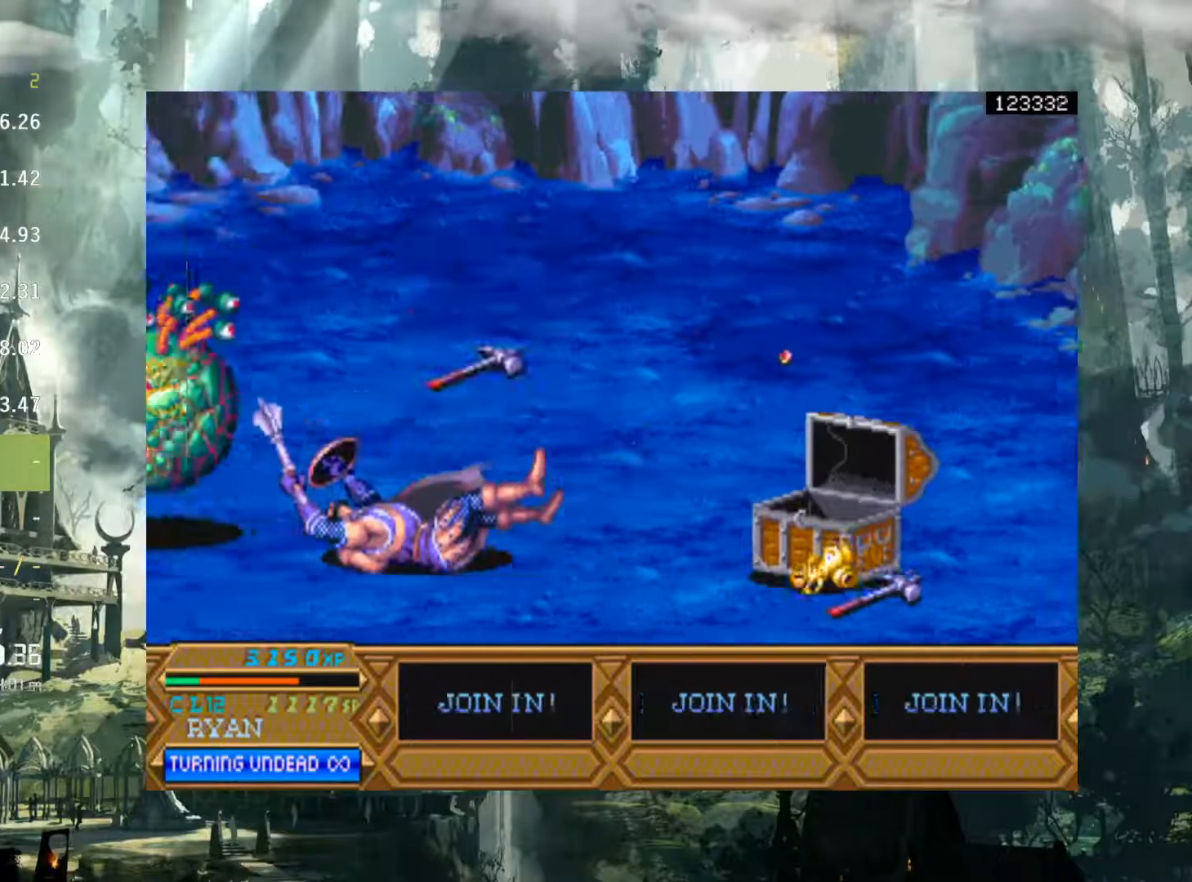
{"buttons": ["DPAD_RIGHT"], "events": [[283, "X", "down"], [333, "X", "up"]]}
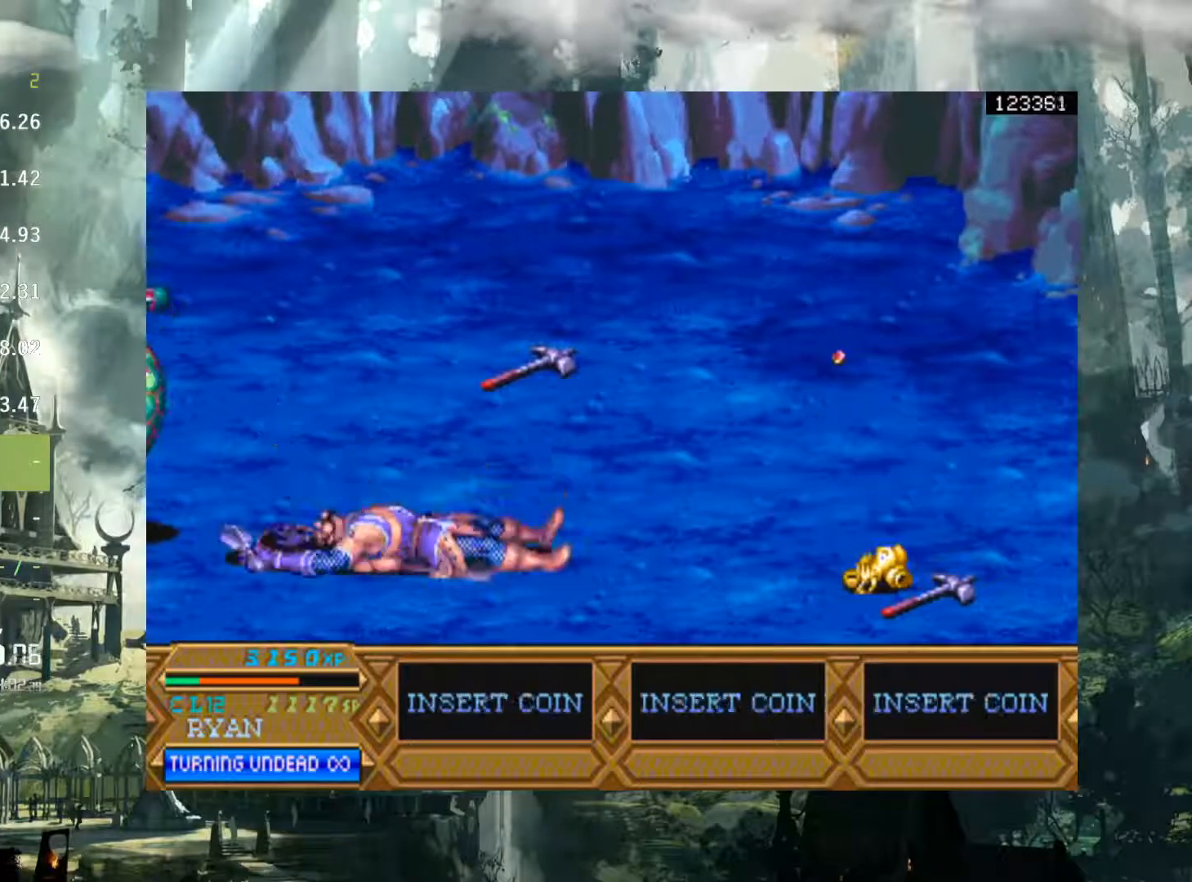
{"buttons": ["DPAD_RIGHT"], "events": [[33, "X", "down"], [83, "X", "up"], [200, "X", "down"], [250, "X", "up"], [367, "X", "down"], [450, "X", "up"]]}
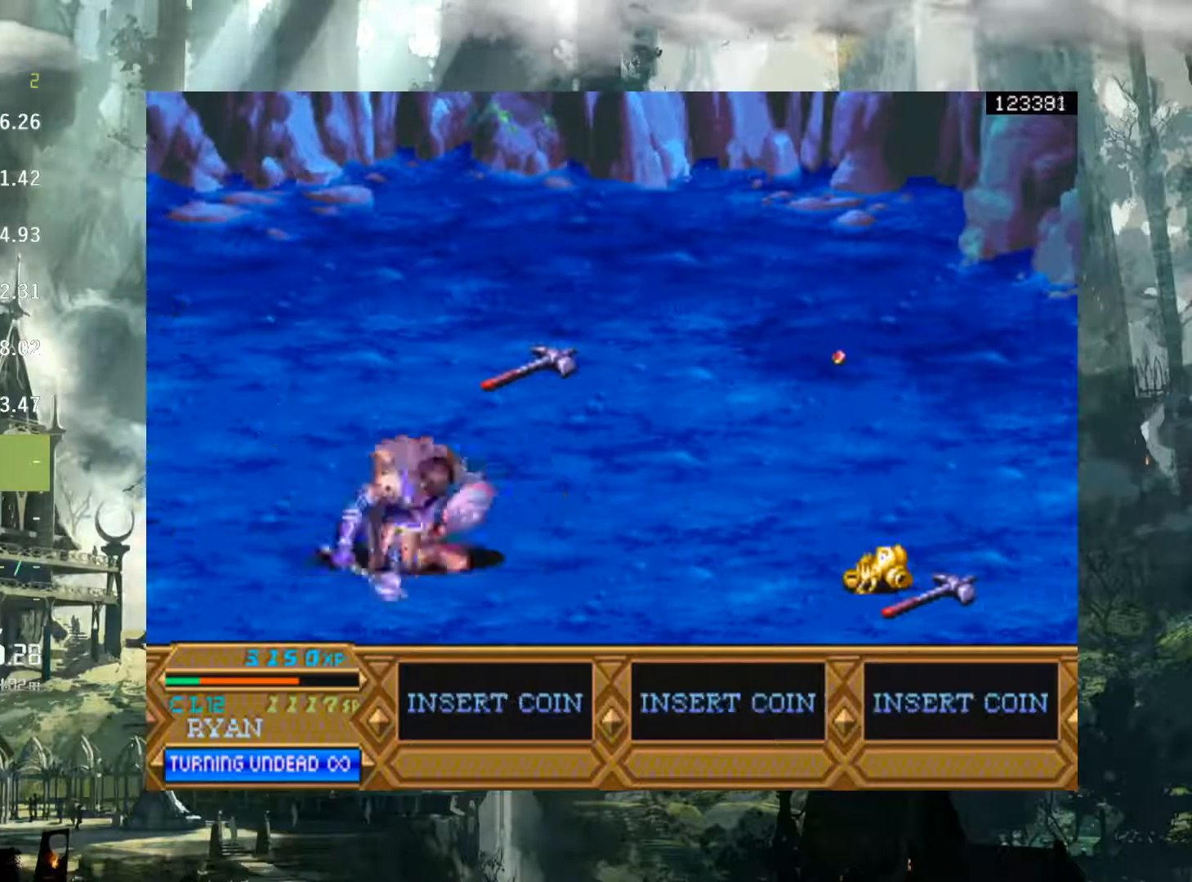
{"buttons": ["DPAD_RIGHT"], "events": [[33, "X", "down"], [100, "X", "up"], [167, "DPAD_DOWN", "down"], [467, "DPAD_DOWN", "up"]]}
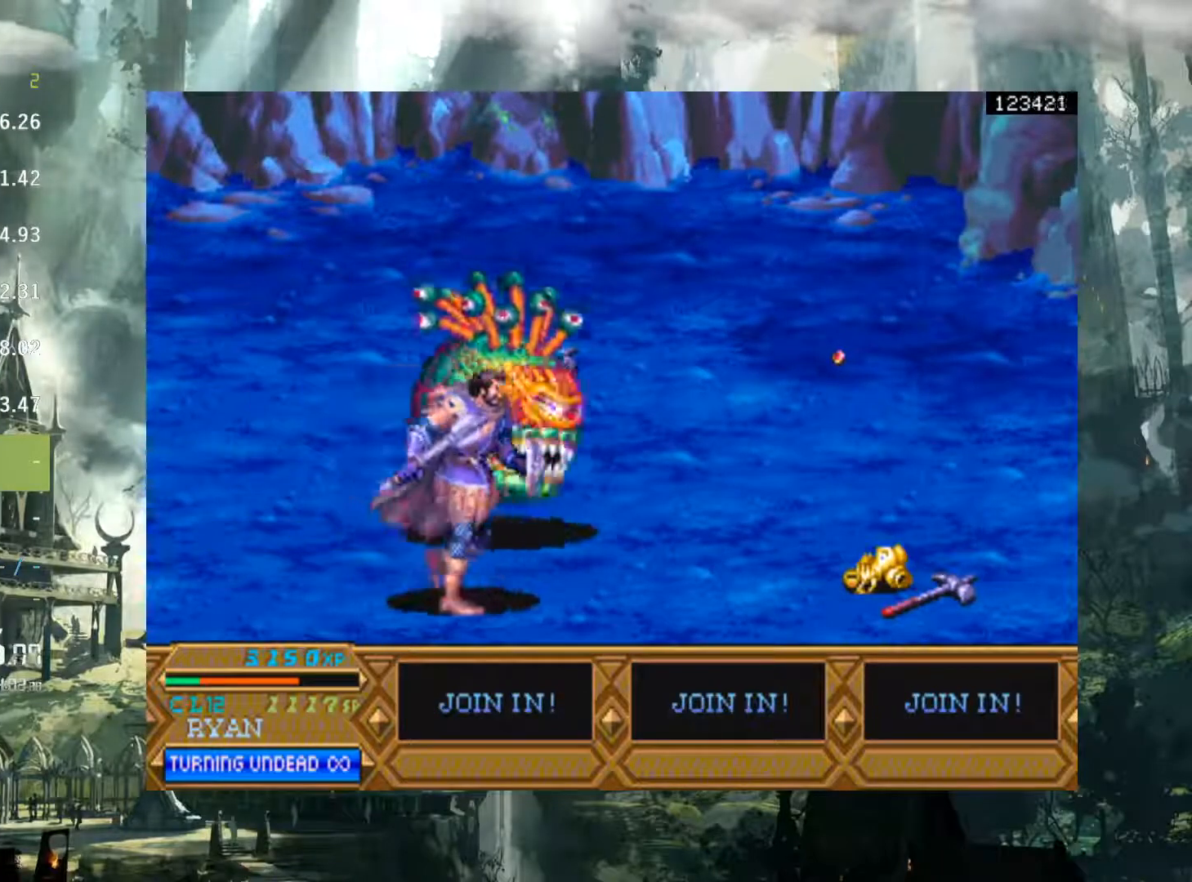
{"buttons": ["DPAD_RIGHT"], "events": [[183, "A", "down"], [250, "A", "up"]]}
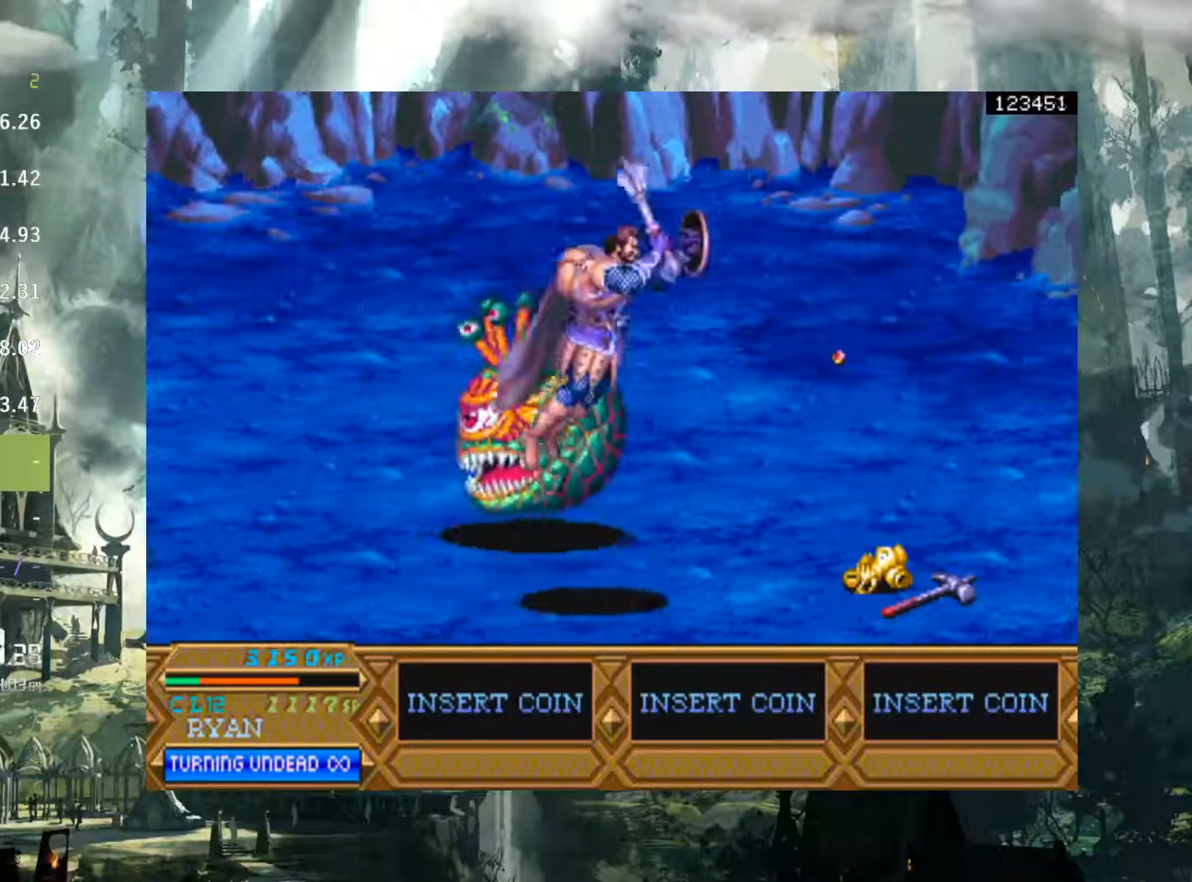
{"buttons": ["DPAD_UP", "DPAD_RIGHT"], "events": [[350, "DPAD_UP", "down"]]}
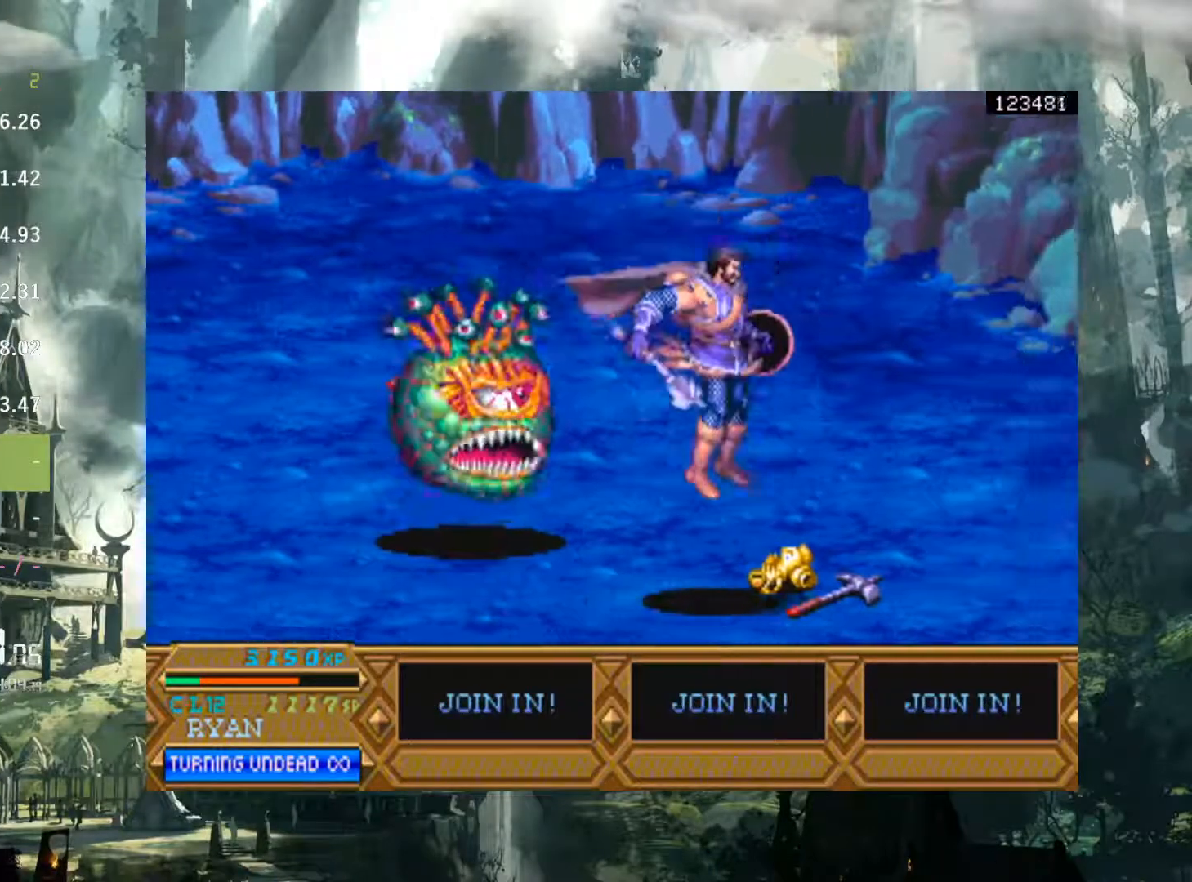
{"buttons": [], "events": [[150, "DPAD_UP", "up"], [317, "X", "down"], [333, "DPAD_RIGHT", "up"], [400, "X", "up"]]}
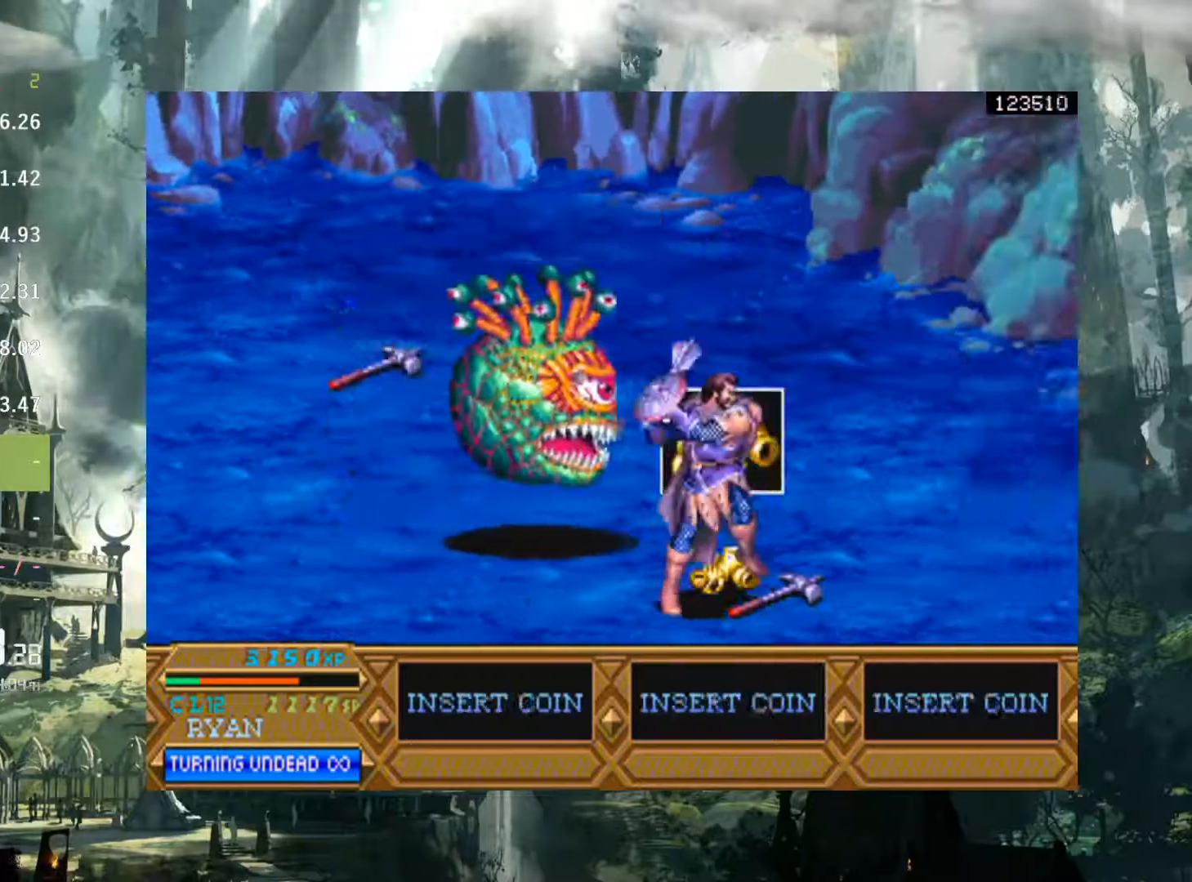
{"buttons": [], "events": [[17, "X", "down"], [67, "X", "up"], [200, "X", "down"], [250, "X", "up"], [350, "X", "down"], [400, "X", "up"]]}
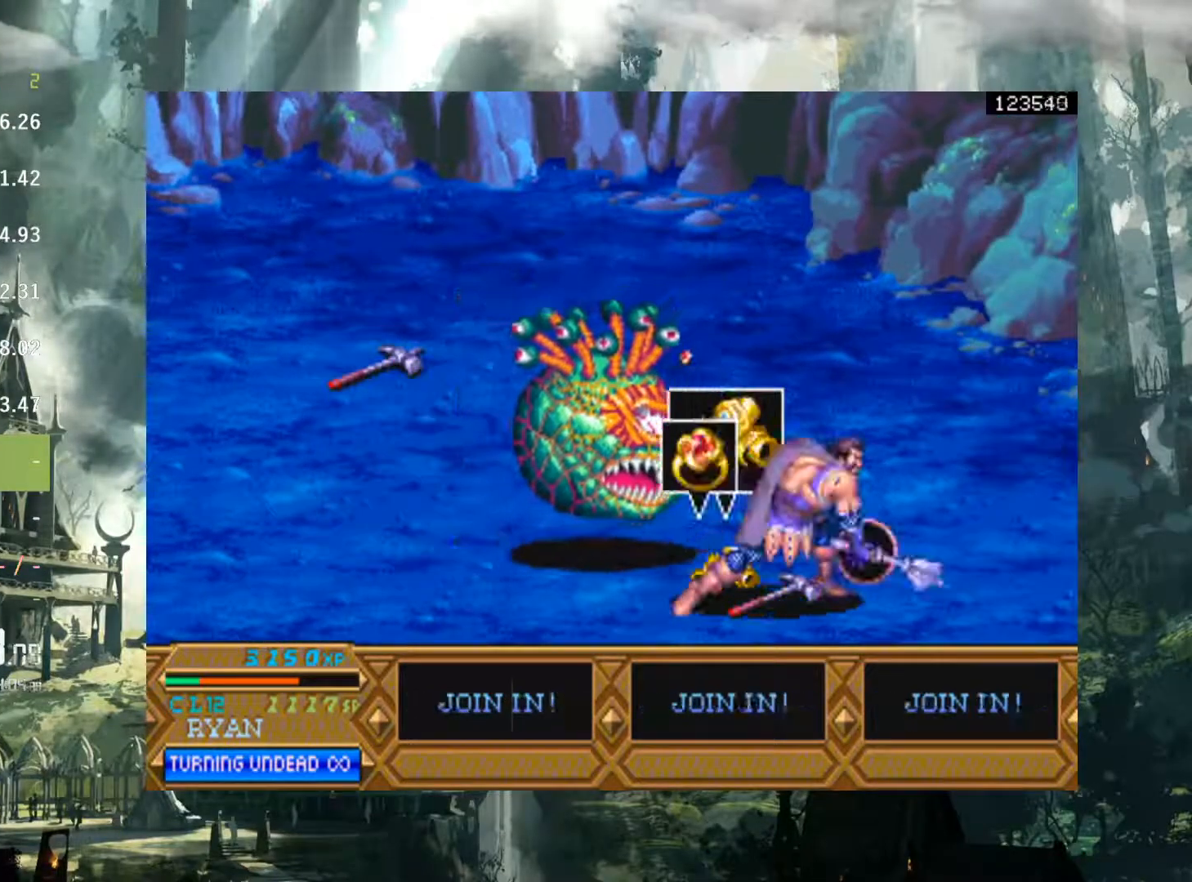
{"buttons": [], "events": [[300, "Y", "down"], [350, "DPAD_LEFT", "down"], [417, "Y", "up"], [433, "DPAD_LEFT", "up"]]}
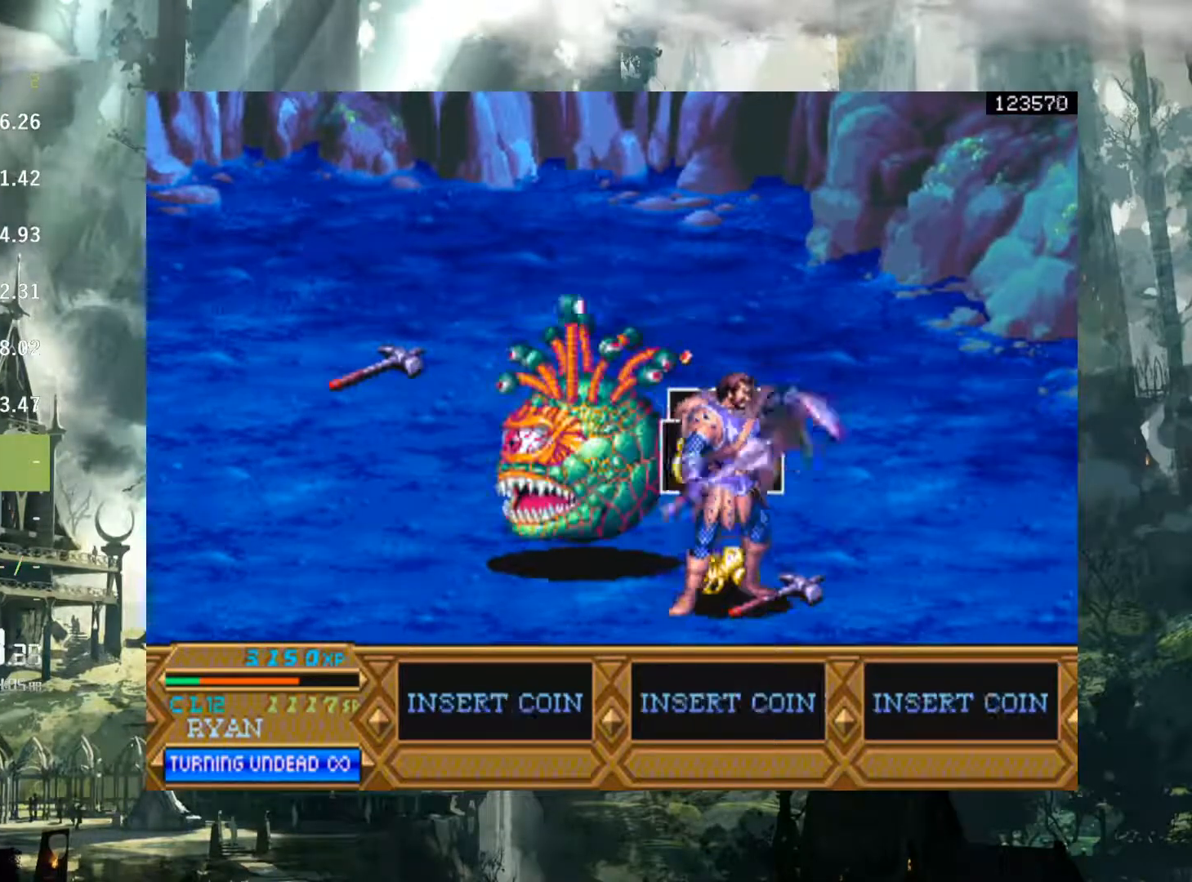
{"buttons": ["DPAD_UP", "DPAD_LEFT"], "events": [[17, "DPAD_LEFT", "down"], [217, "DPAD_UP", "down"], [250, "X", "down"], [333, "X", "up"]]}
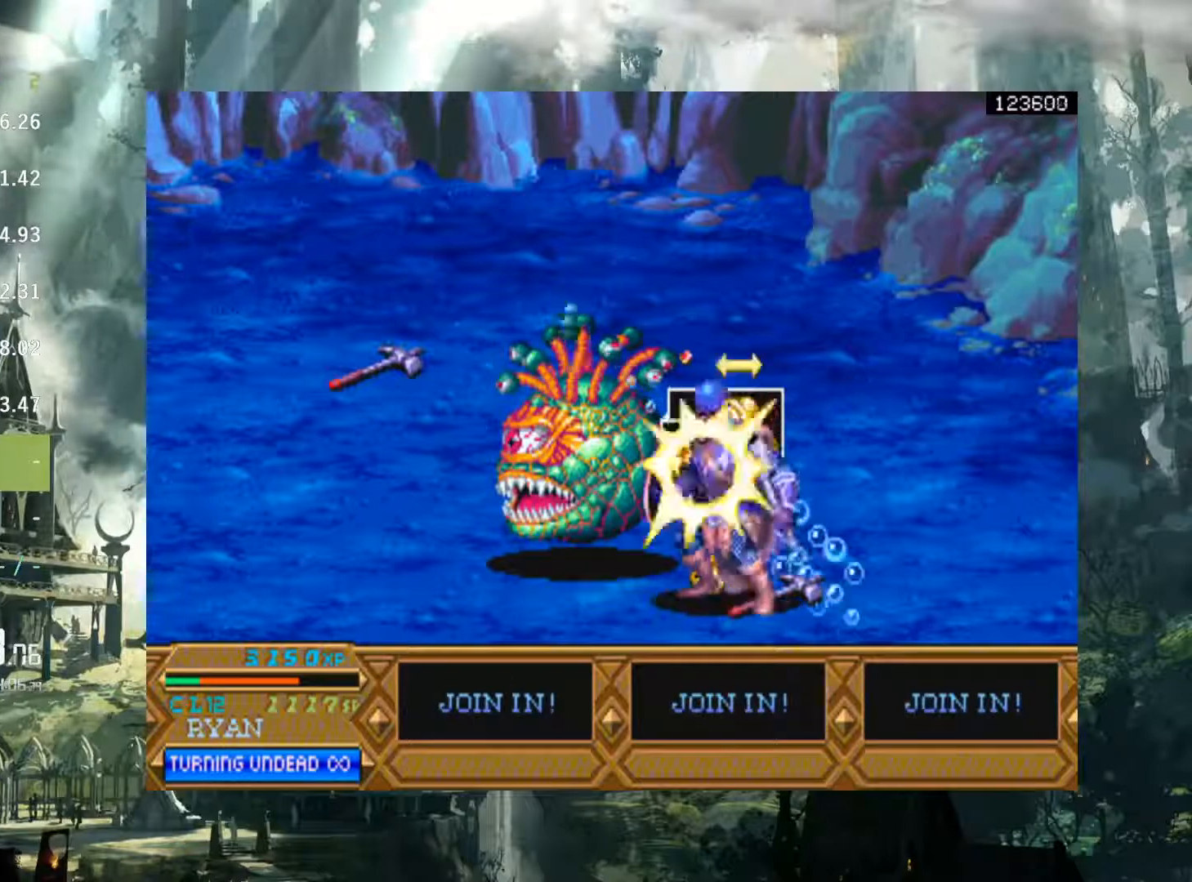
{"buttons": ["X"], "events": [[67, "DPAD_LEFT", "up"], [67, "DPAD_UP", "up"], [250, "X", "down"], [350, "X", "up"], [467, "X", "down"]]}
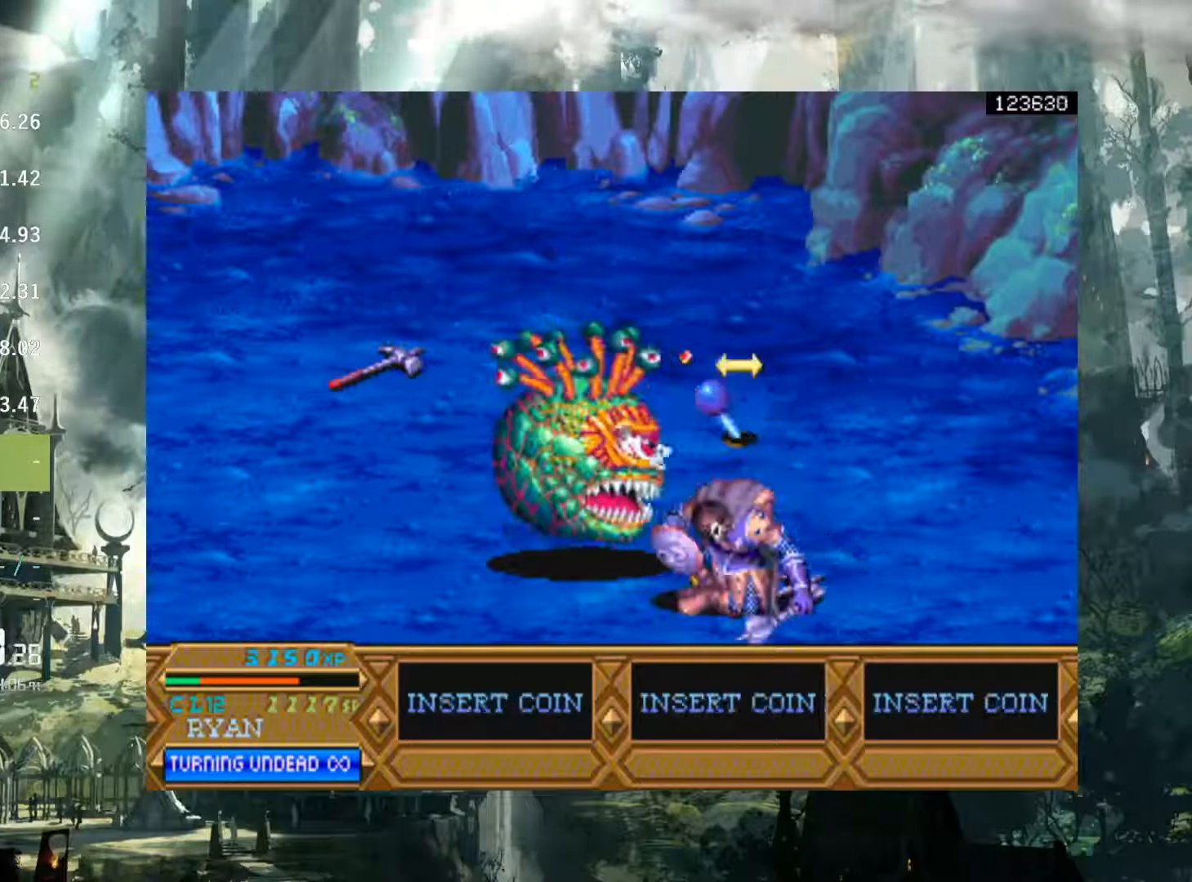
{"buttons": [], "events": [[33, "X", "up"], [183, "X", "down"], [233, "X", "up"], [350, "X", "down"], [417, "X", "up"]]}
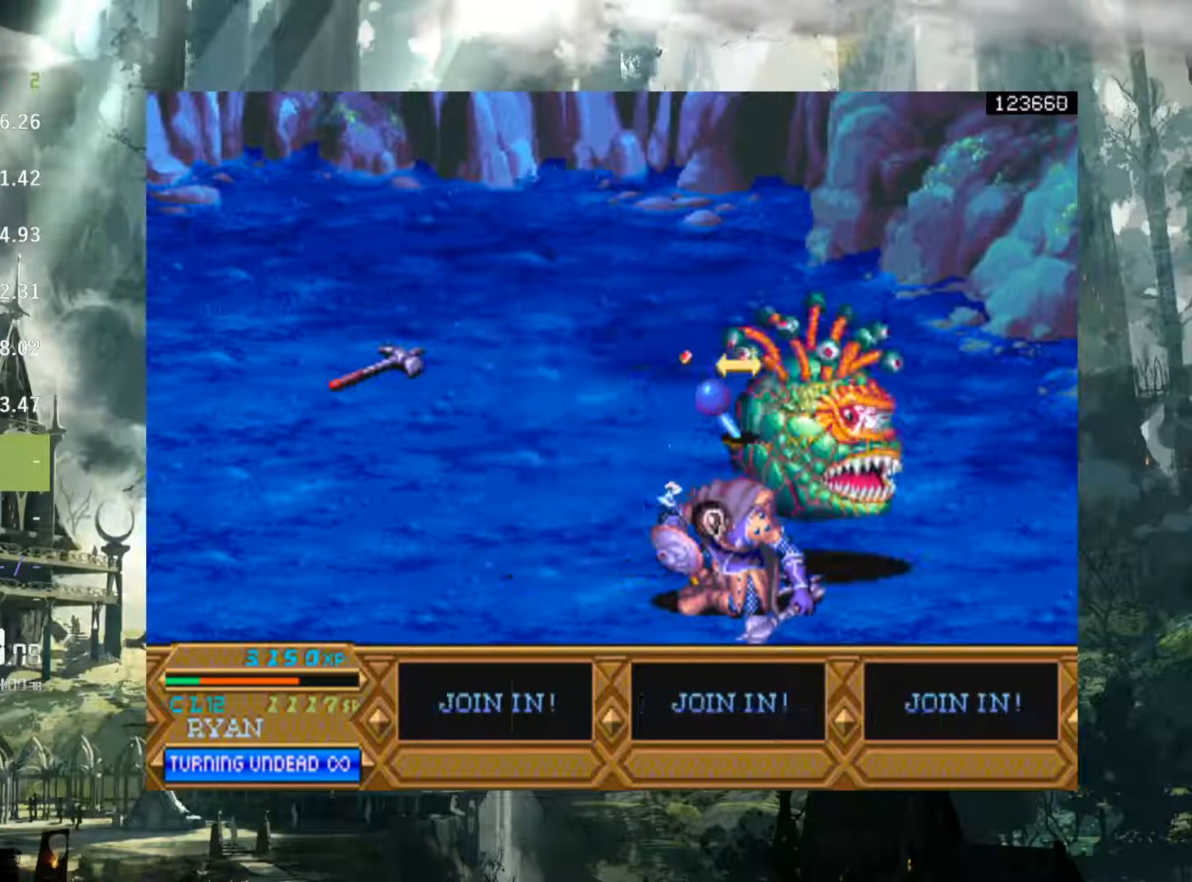
{"buttons": [], "events": [[17, "X", "down"], [33, "DPAD_LEFT", "down"], [100, "X", "up"], [133, "DPAD_LEFT", "up"], [150, "DPAD_RIGHT", "down"], [217, "X", "down"], [250, "DPAD_RIGHT", "up"], [267, "X", "up"], [283, "DPAD_LEFT", "down"], [383, "X", "down"], [400, "DPAD_LEFT", "up"], [433, "DPAD_RIGHT", "down"], [450, "X", "up"], [500, "DPAD_RIGHT", "up"]]}
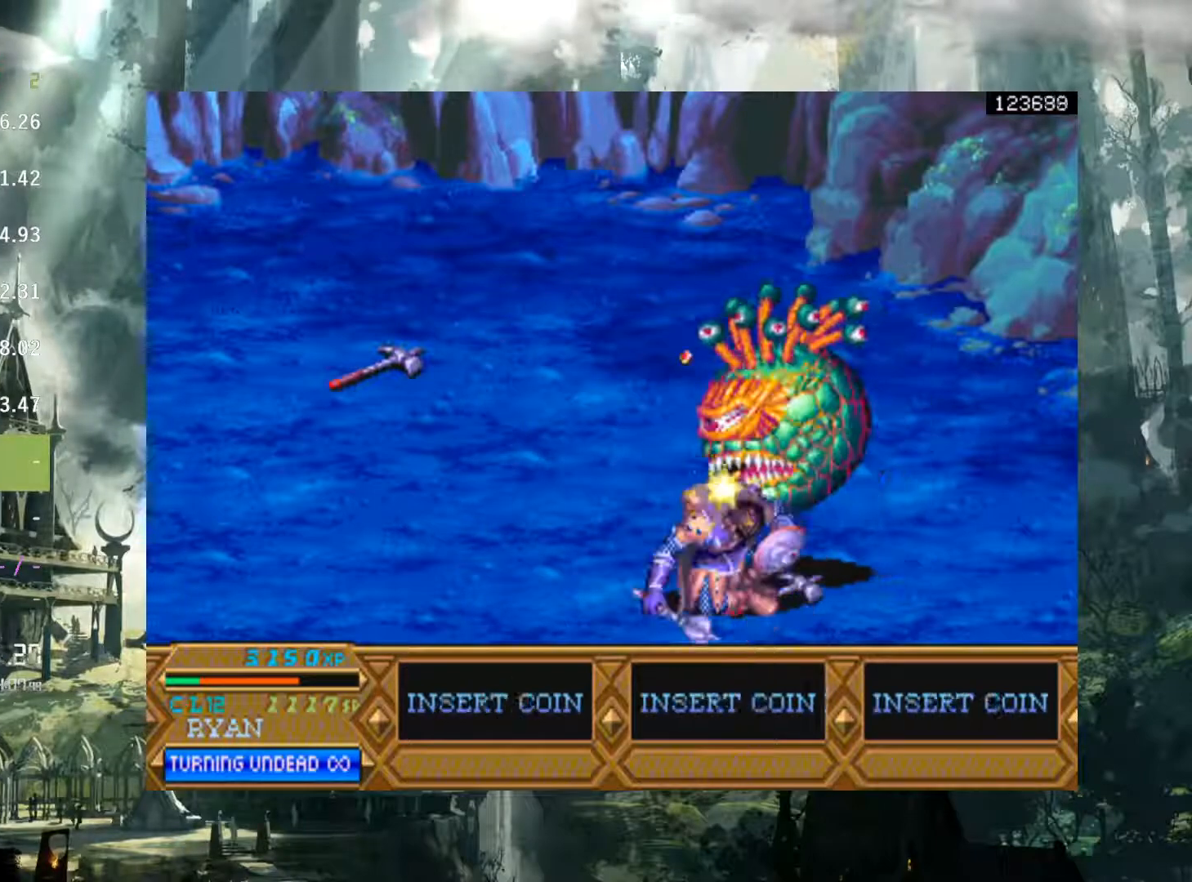
{"buttons": ["DPAD_LEFT"], "events": [[17, "DPAD_LEFT", "down"], [50, "X", "down"], [117, "X", "up"], [133, "DPAD_LEFT", "up"], [150, "DPAD_RIGHT", "down"], [217, "DPAD_RIGHT", "up"], [217, "X", "down"], [233, "DPAD_LEFT", "down"], [283, "X", "up"], [333, "DPAD_LEFT", "up"], [350, "DPAD_RIGHT", "down"], [383, "X", "down"], [417, "DPAD_RIGHT", "up"], [467, "X", "up"], [483, "DPAD_LEFT", "down"]]}
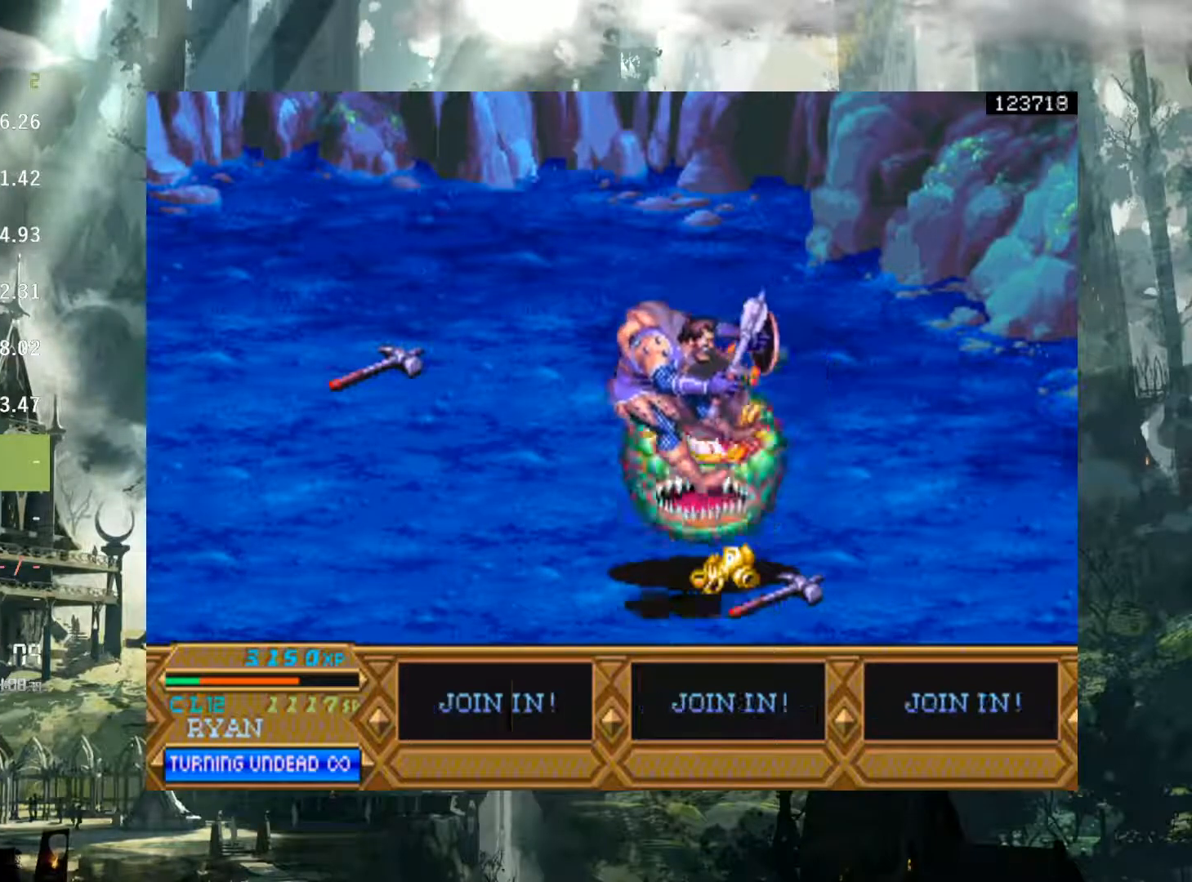
{"buttons": ["DPAD_LEFT"], "events": [[67, "X", "down"], [100, "DPAD_LEFT", "up"], [133, "DPAD_RIGHT", "down"], [133, "X", "up"], [217, "DPAD_RIGHT", "up"], [250, "X", "down"], [267, "DPAD_LEFT", "down"], [350, "X", "up"], [383, "DPAD_LEFT", "up"], [400, "DPAD_RIGHT", "down"], [433, "X", "down"], [467, "DPAD_RIGHT", "up"], [500, "DPAD_LEFT", "down"], [500, "X", "up"]]}
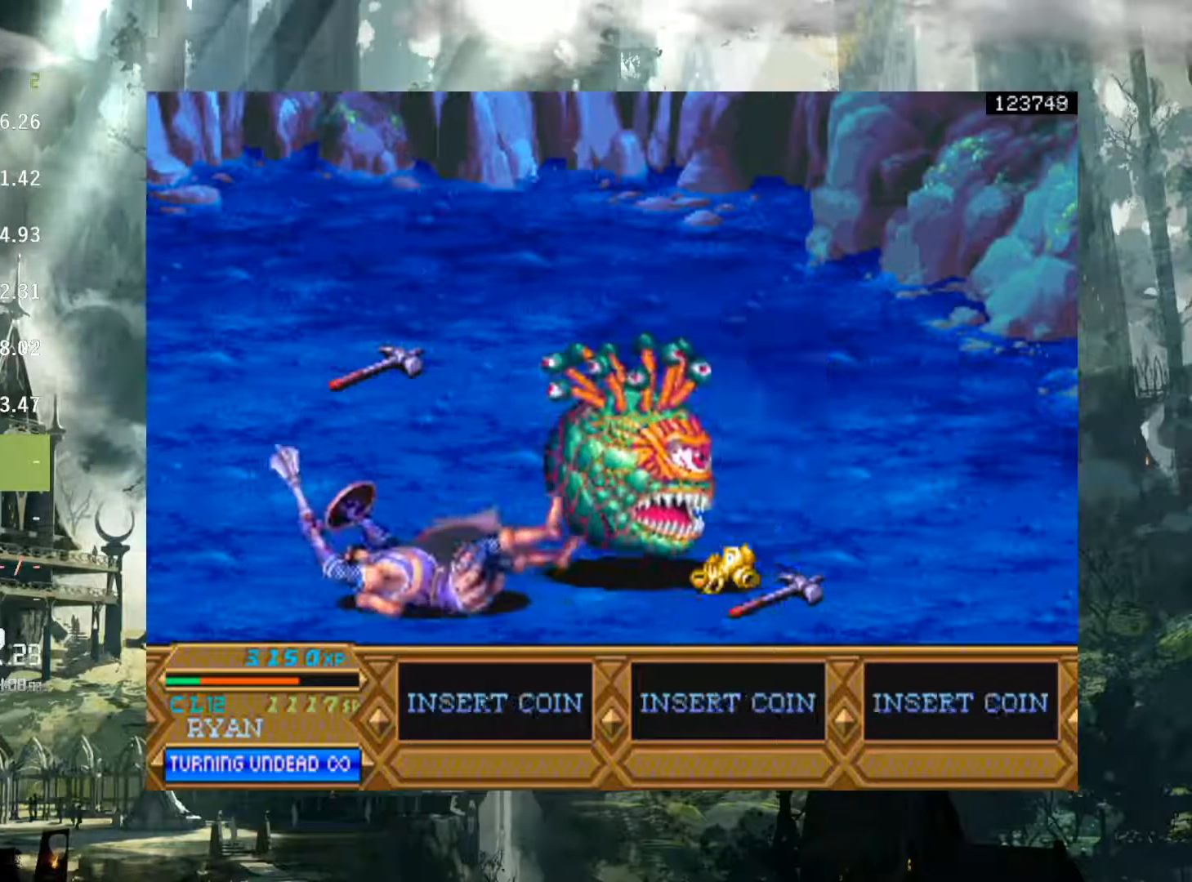
{"buttons": ["X"], "events": [[100, "X", "down"], [117, "DPAD_LEFT", "up"], [150, "DPAD_RIGHT", "down"], [167, "X", "up"], [217, "DPAD_RIGHT", "up"], [267, "DPAD_LEFT", "down"], [267, "X", "down"], [333, "X", "up"], [350, "DPAD_LEFT", "up"], [367, "DPAD_RIGHT", "down"], [467, "X", "down"], [483, "DPAD_RIGHT", "up"]]}
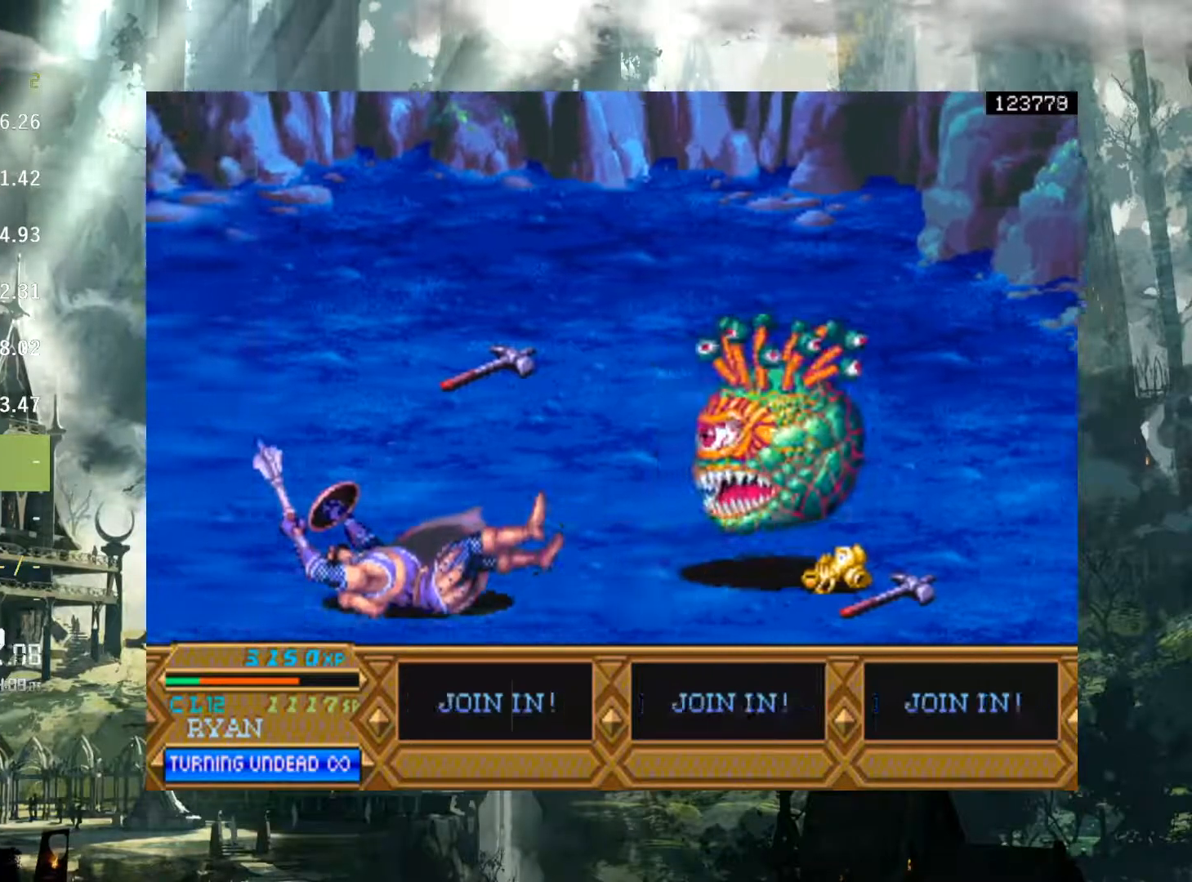
{"buttons": ["X"], "events": [[33, "DPAD_LEFT", "down"], [33, "X", "up"], [133, "X", "down"], [150, "DPAD_LEFT", "up"], [167, "DPAD_RIGHT", "down"], [183, "X", "up"], [250, "DPAD_RIGHT", "up"], [283, "X", "down"], [300, "DPAD_LEFT", "down"], [350, "X", "up"], [417, "DPAD_LEFT", "up"], [467, "X", "down"]]}
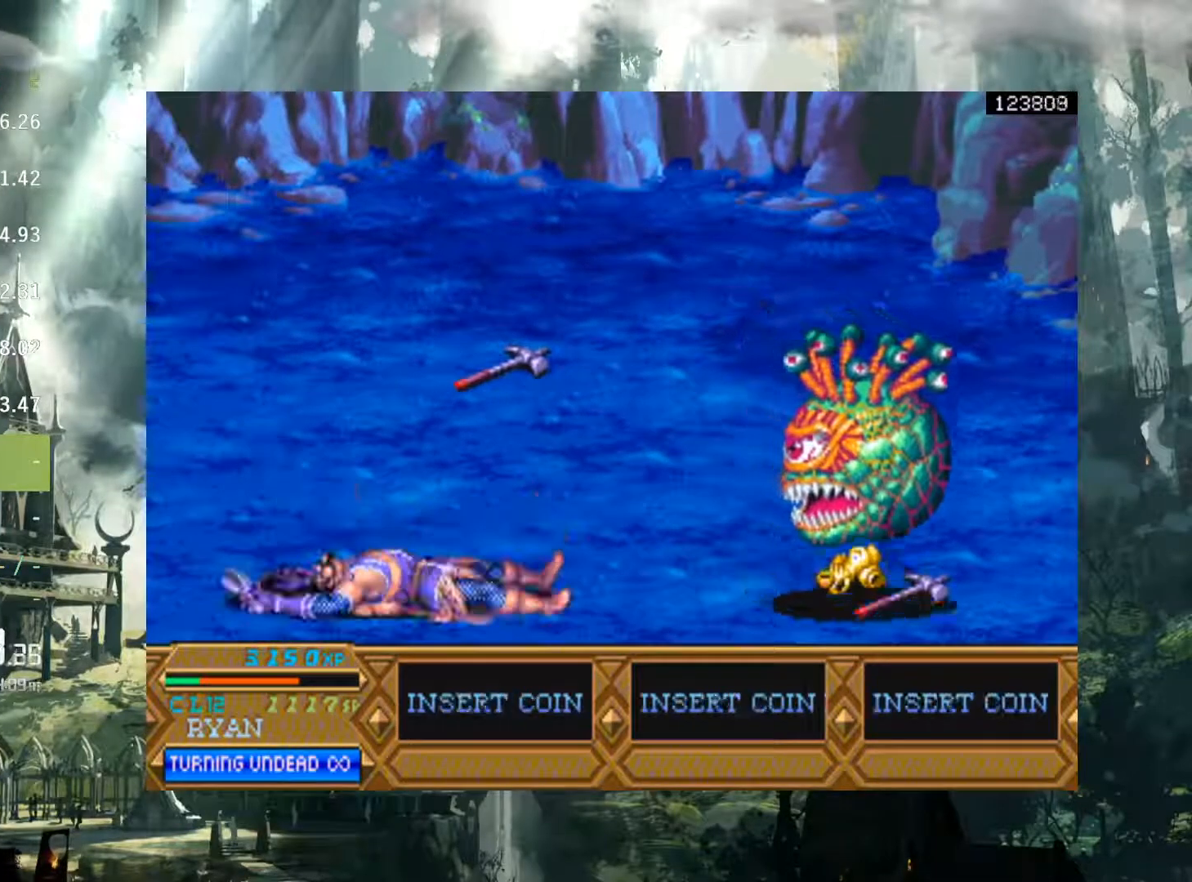
{"buttons": ["DPAD_RIGHT"], "events": [[17, "X", "up"], [67, "DPAD_RIGHT", "down"], [383, "A", "down"], [433, "A", "up"]]}
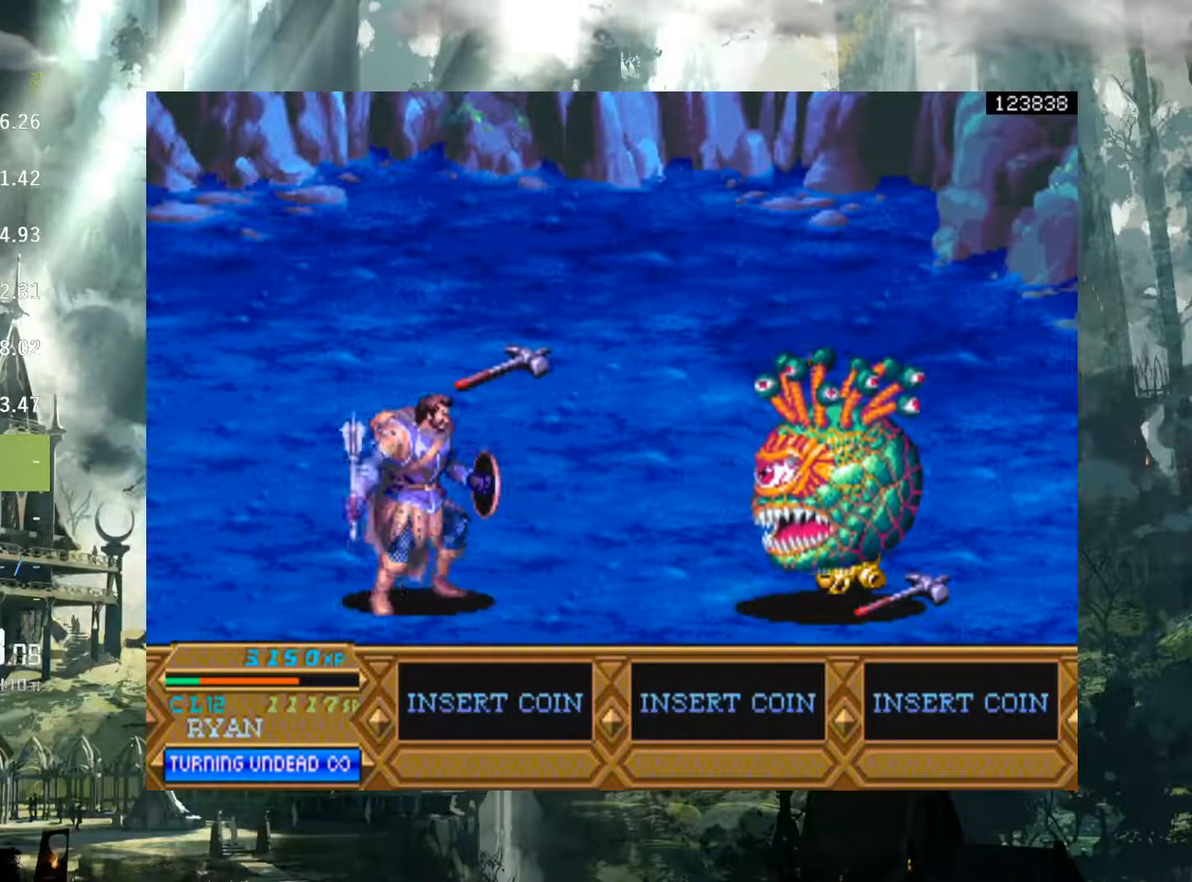
{"buttons": ["DPAD_RIGHT"], "events": [[67, "A", "down"], [117, "A", "up"]]}
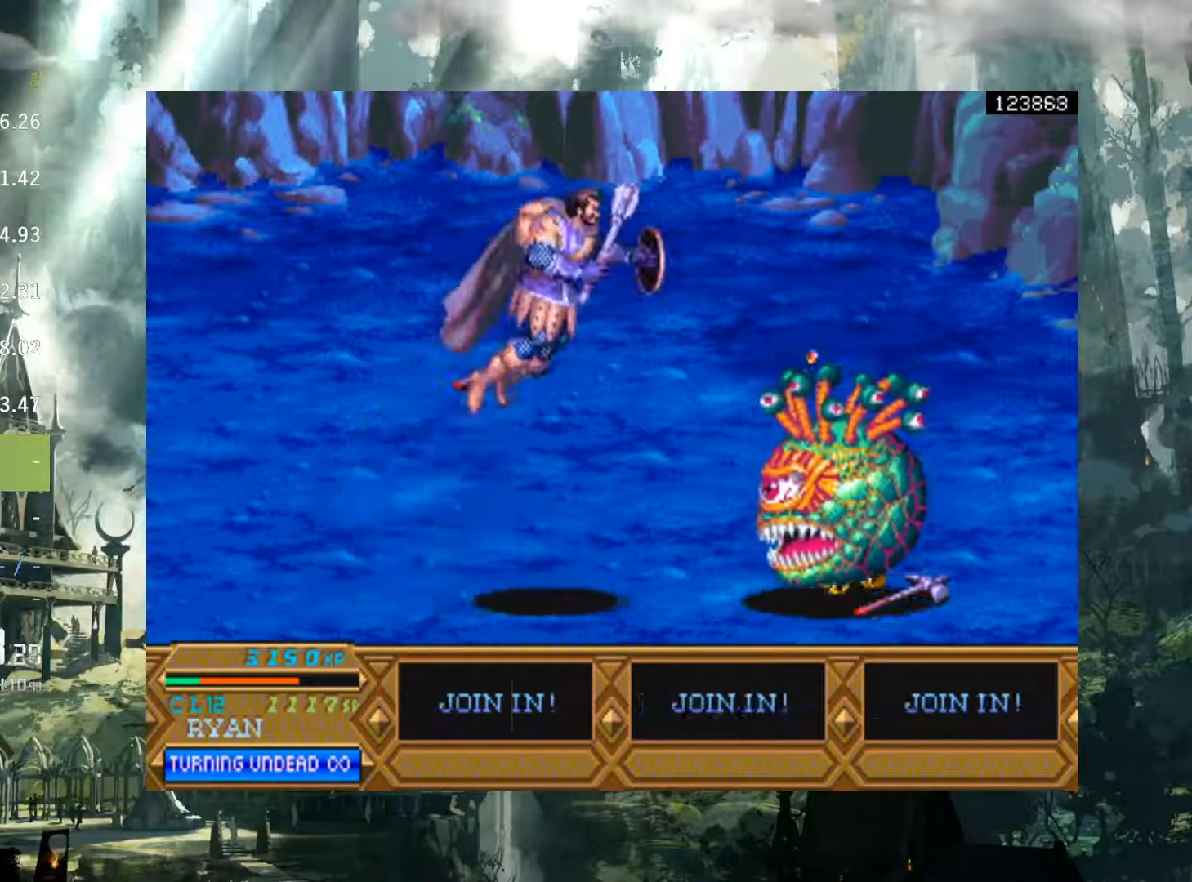
{"buttons": ["DPAD_RIGHT"], "events": [[117, "X", "down"], [200, "X", "up"], [333, "X", "down"], [400, "X", "up"]]}
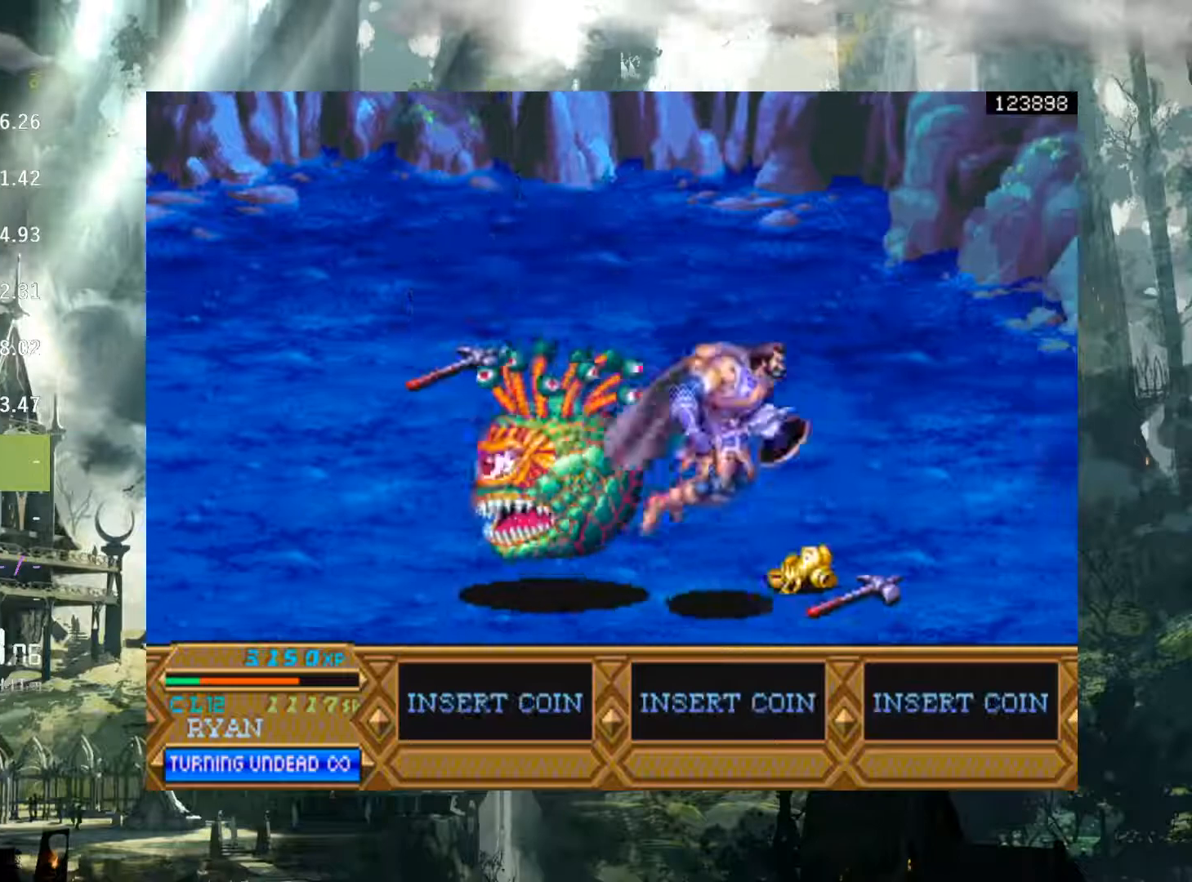
{"buttons": [], "events": [[17, "X", "down"], [117, "X", "up"], [367, "DPAD_RIGHT", "up"], [417, "X", "down"], [500, "X", "up"]]}
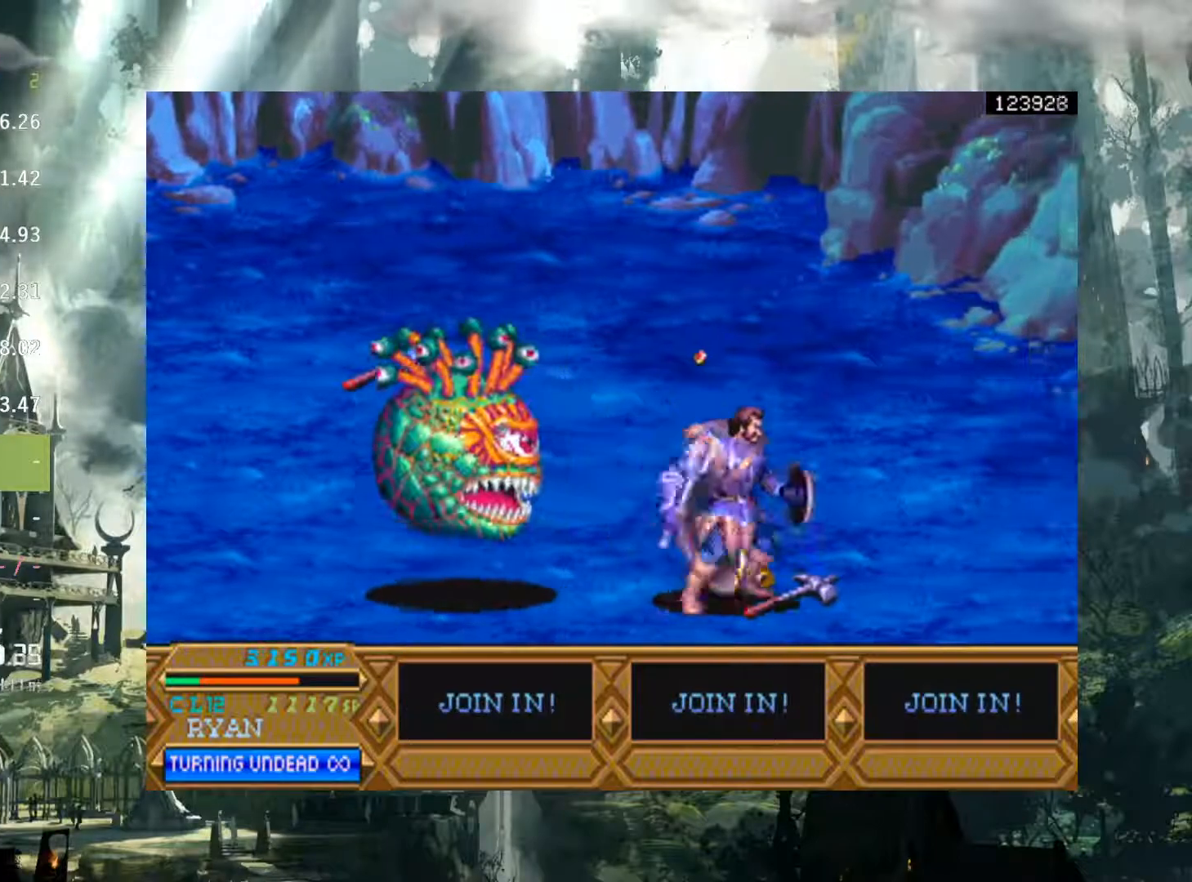
{"buttons": ["DPAD_LEFT"], "events": [[100, "X", "down"], [150, "DPAD_LEFT", "down"], [183, "X", "up"], [417, "X", "down"], [500, "X", "up"]]}
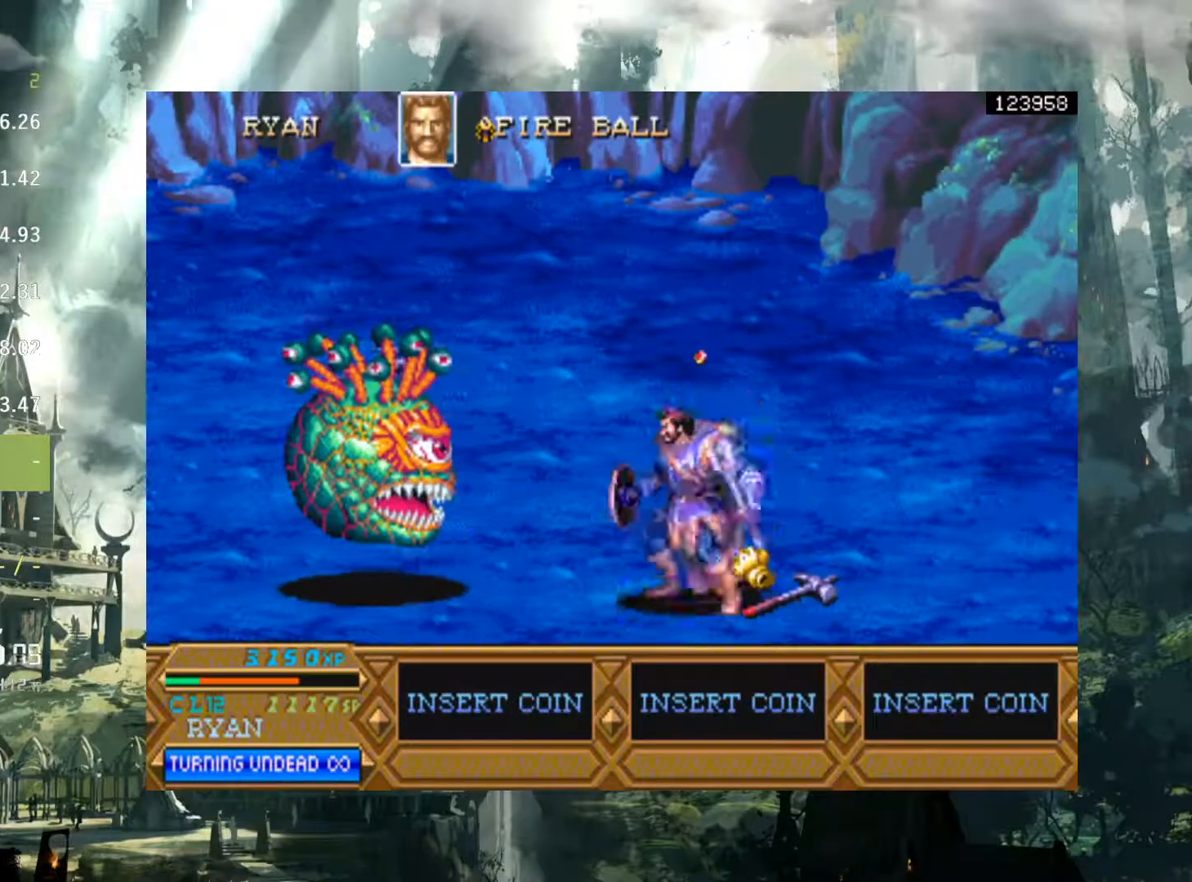
{"buttons": [], "events": [[117, "X", "down"], [183, "X", "up"], [200, "DPAD_LEFT", "up"], [333, "X", "down"], [400, "X", "up"]]}
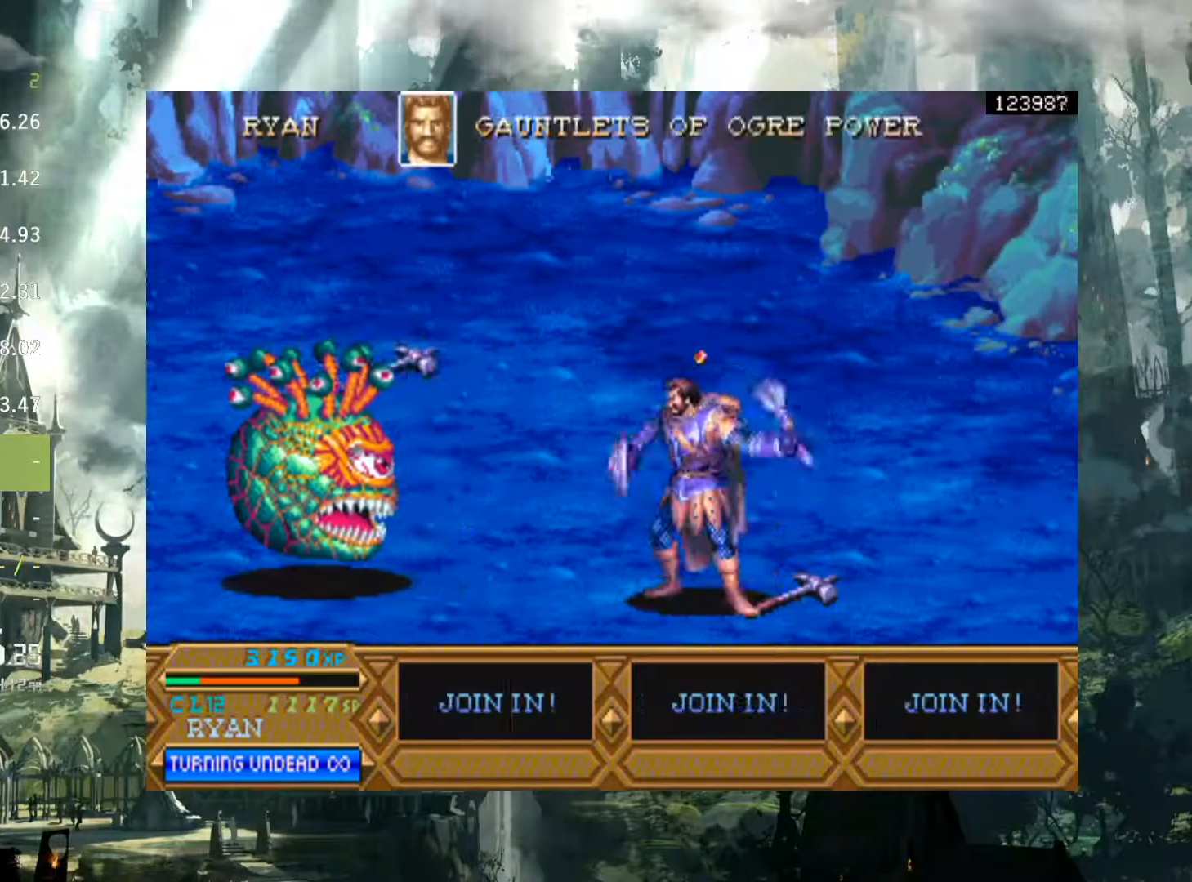
{"buttons": ["DPAD_LEFT"], "events": [[117, "DPAD_LEFT", "down"], [267, "A", "down"], [367, "A", "up"]]}
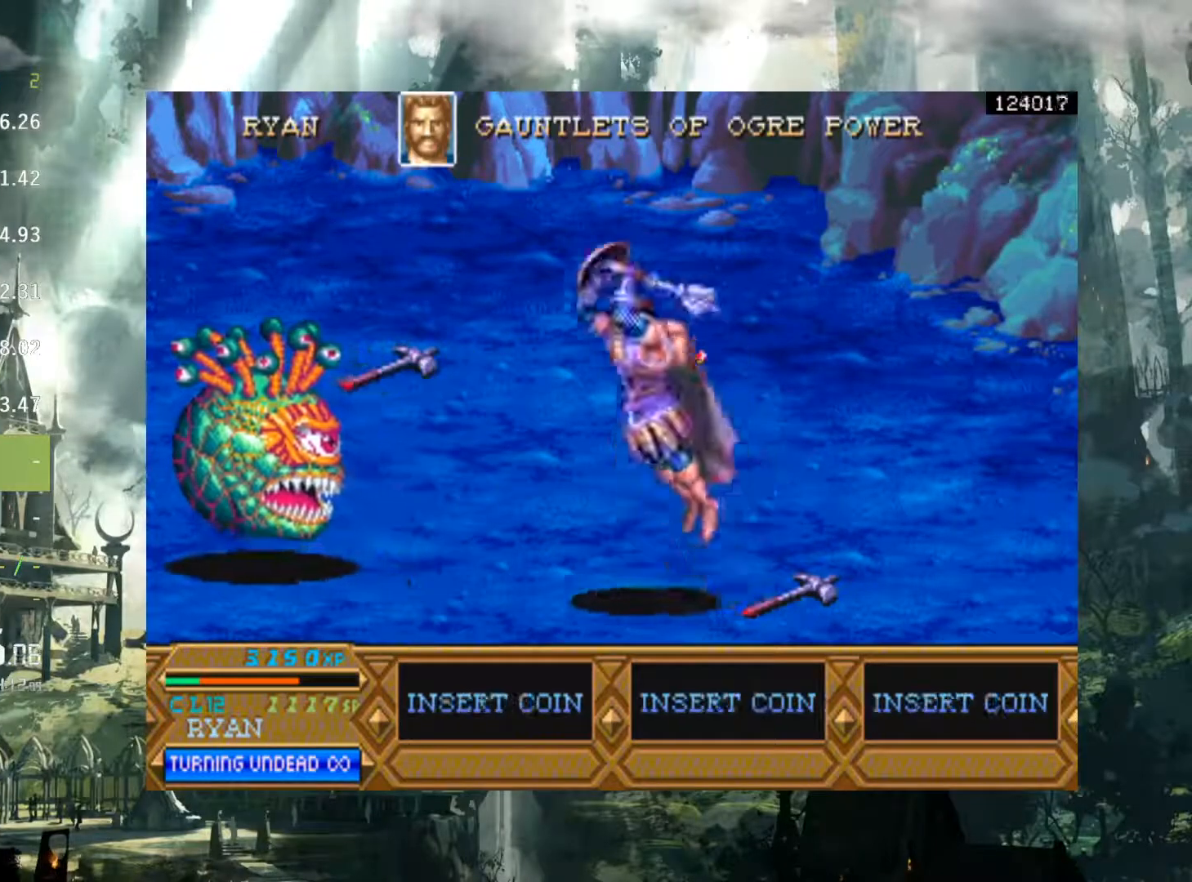
{"buttons": ["DPAD_UP", "DPAD_LEFT"], "events": [[300, "DPAD_UP", "down"], [317, "X", "down"], [417, "X", "up"]]}